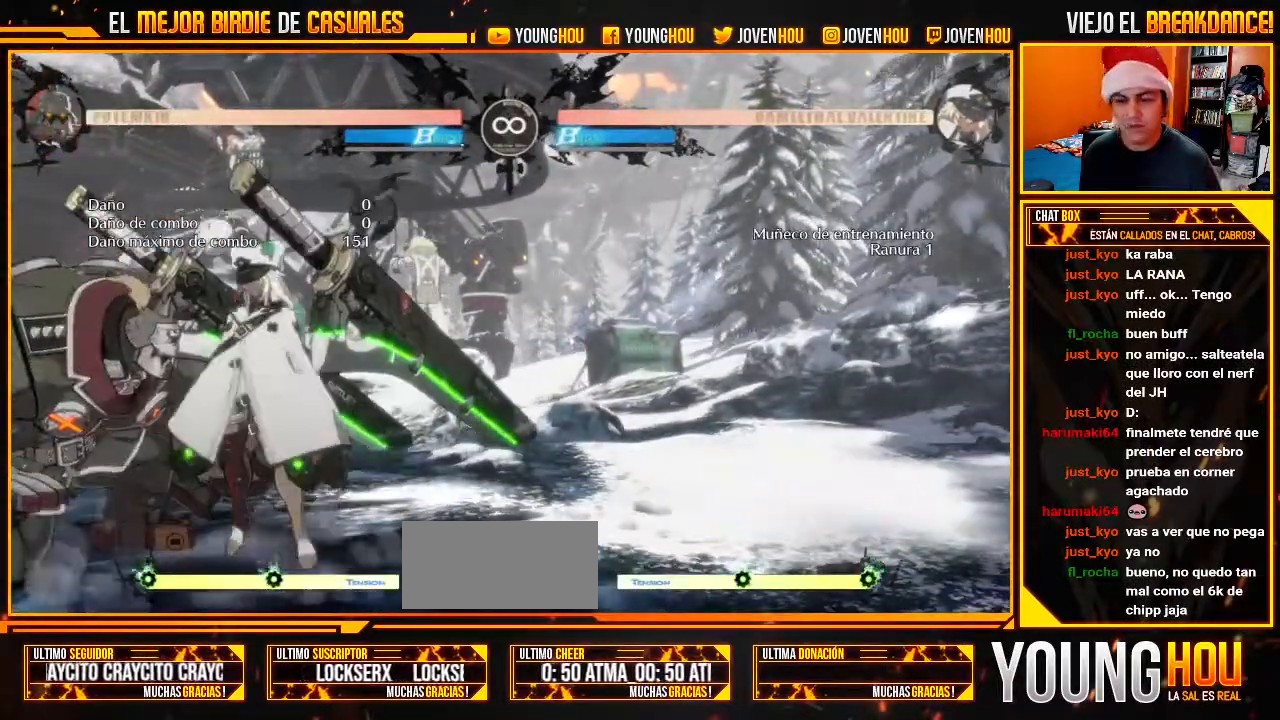
Gameplay with a controller (arcade stick); each line is a JSON object with the inputs held at the frame after it (dt_ms = milliseconds from this image to that frame). "events" lists button and stick changes between this image and that frame as [ms after this image, input, new state], when the widget could be followed in between. Not read: L3 R3.
{"dt_ms": 500, "buttons": [], "left_stick": "center", "events": [[232, "left_stick", "left"], [446, "left_stick", "center"]]}
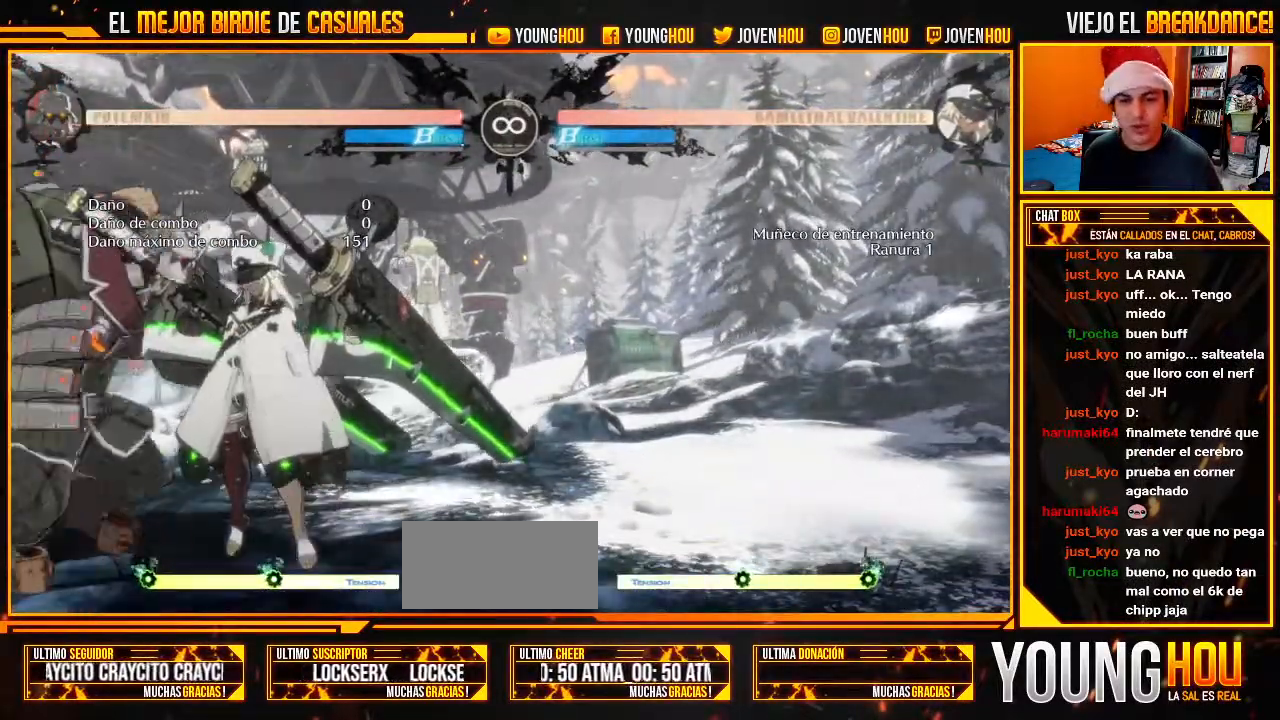
{"dt_ms": 500, "buttons": [], "left_stick": "center", "events": []}
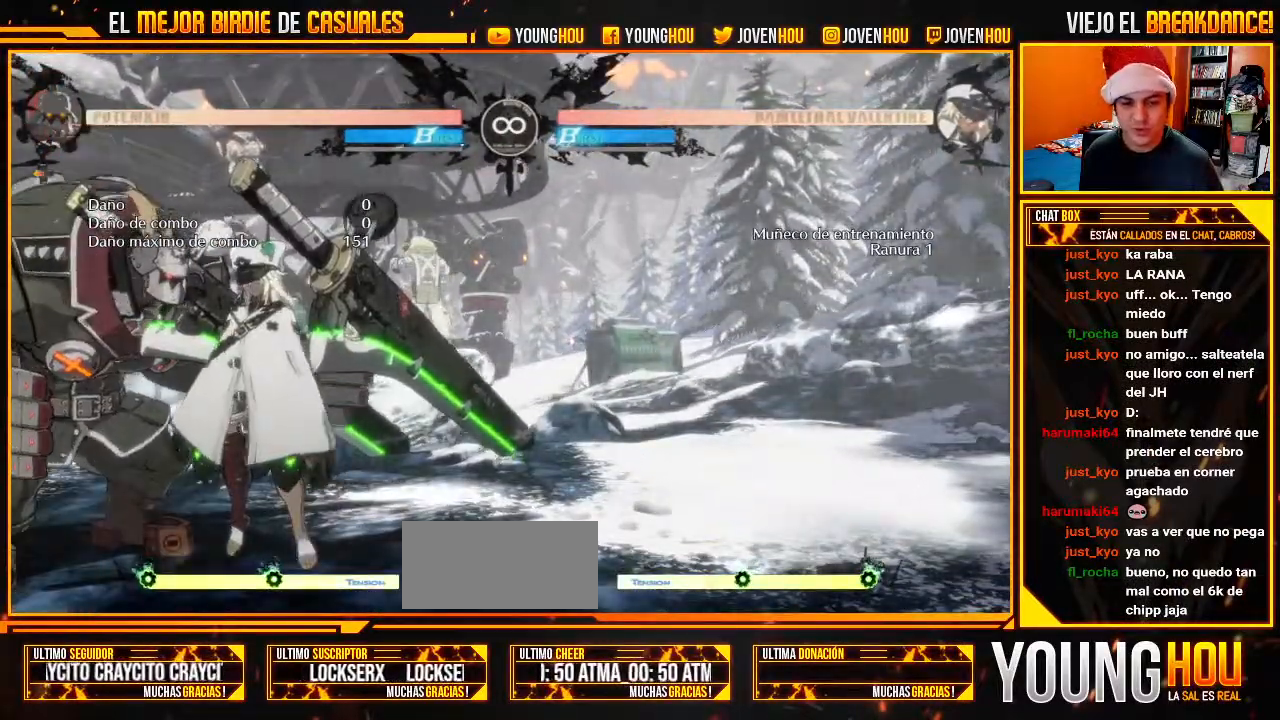
{"dt_ms": 500, "buttons": [], "left_stick": "center", "events": []}
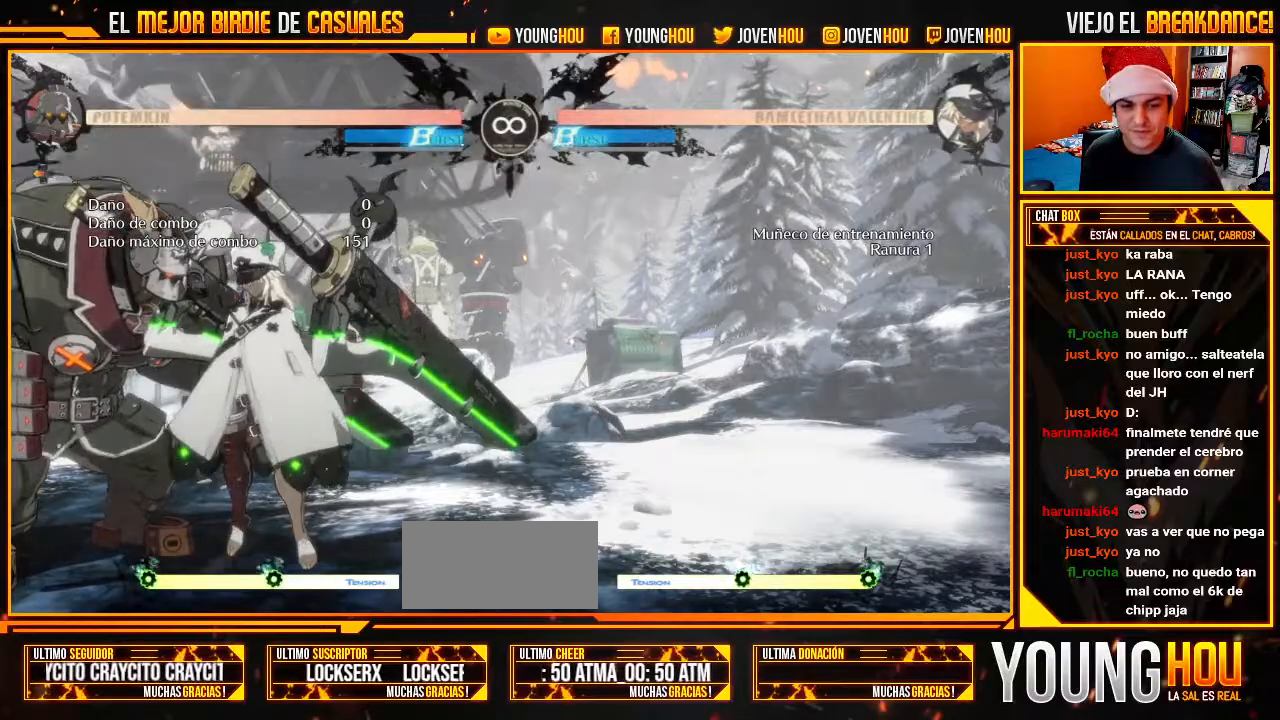
{"dt_ms": 500, "buttons": [], "left_stick": "center", "events": []}
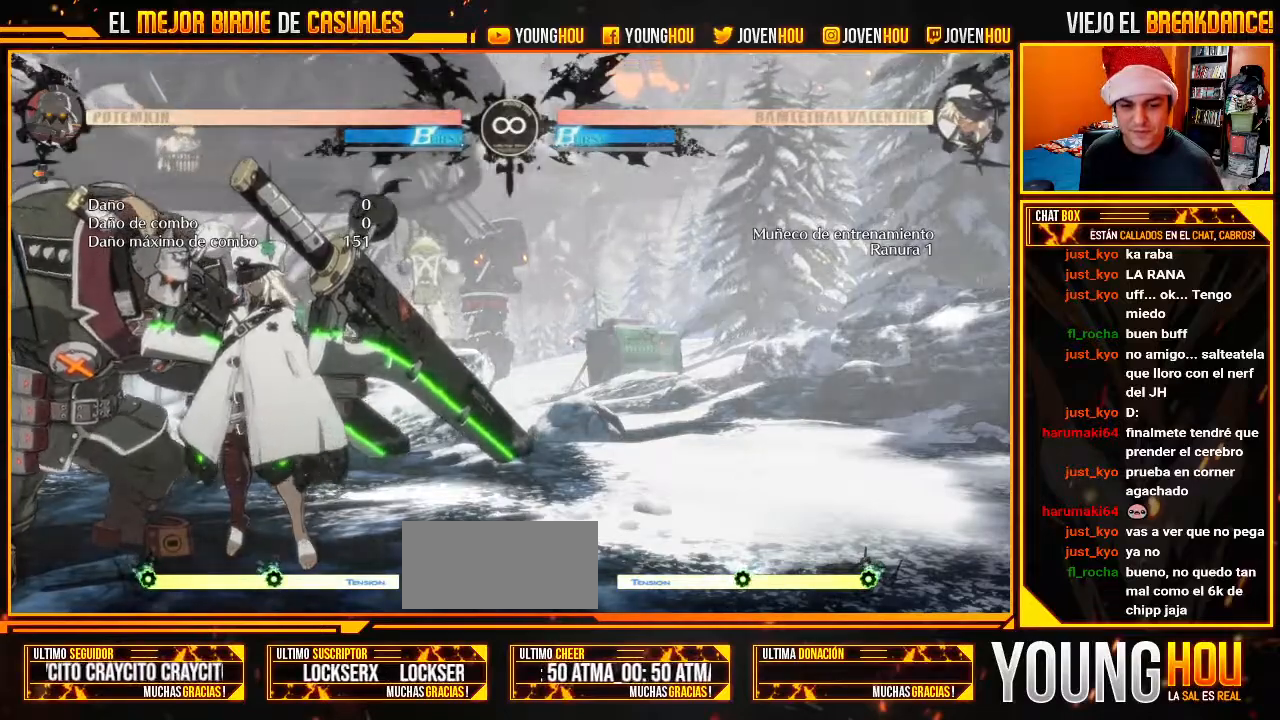
{"dt_ms": 500, "buttons": [], "left_stick": "center", "events": []}
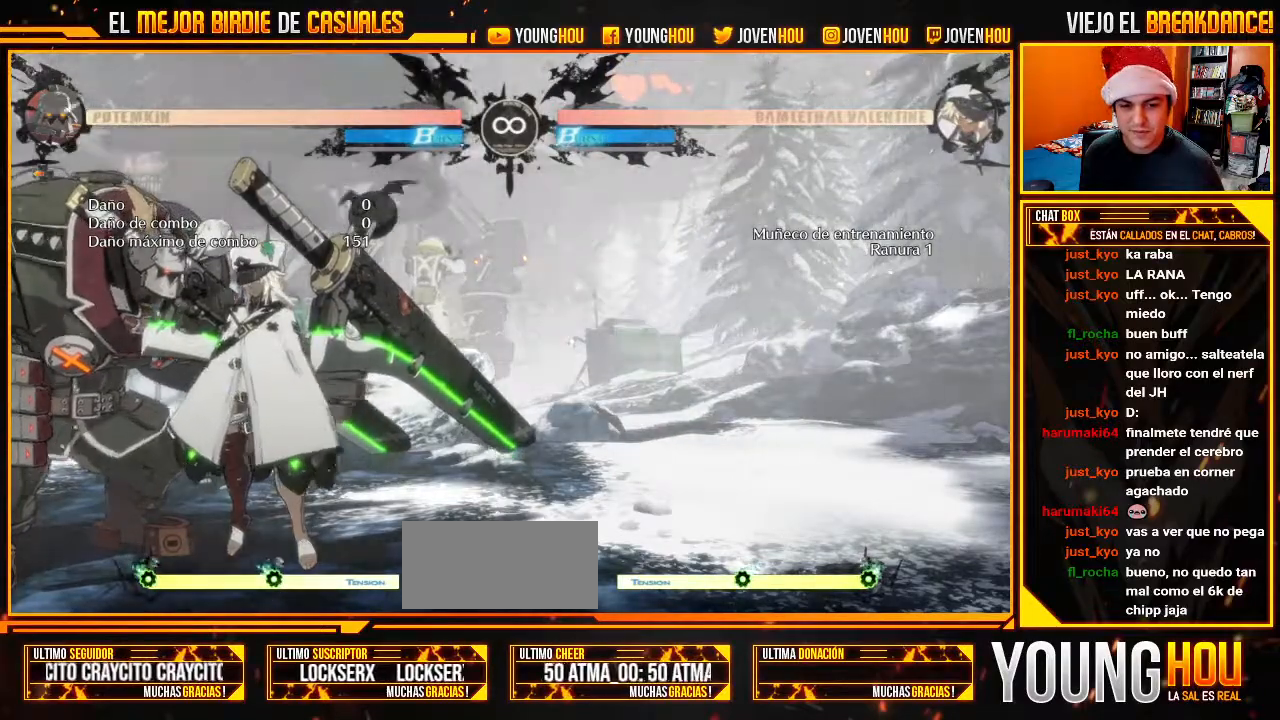
{"dt_ms": 500, "buttons": [], "left_stick": "center", "events": []}
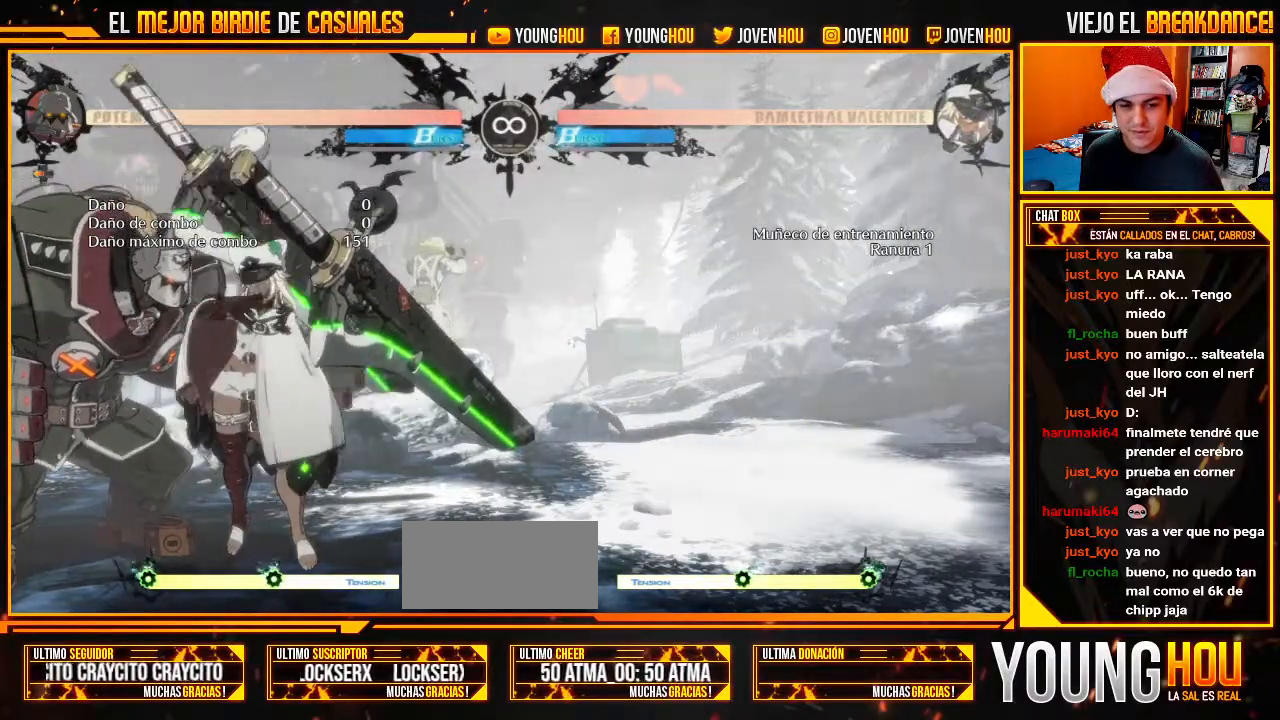
{"dt_ms": 500, "buttons": [], "left_stick": "center", "events": []}
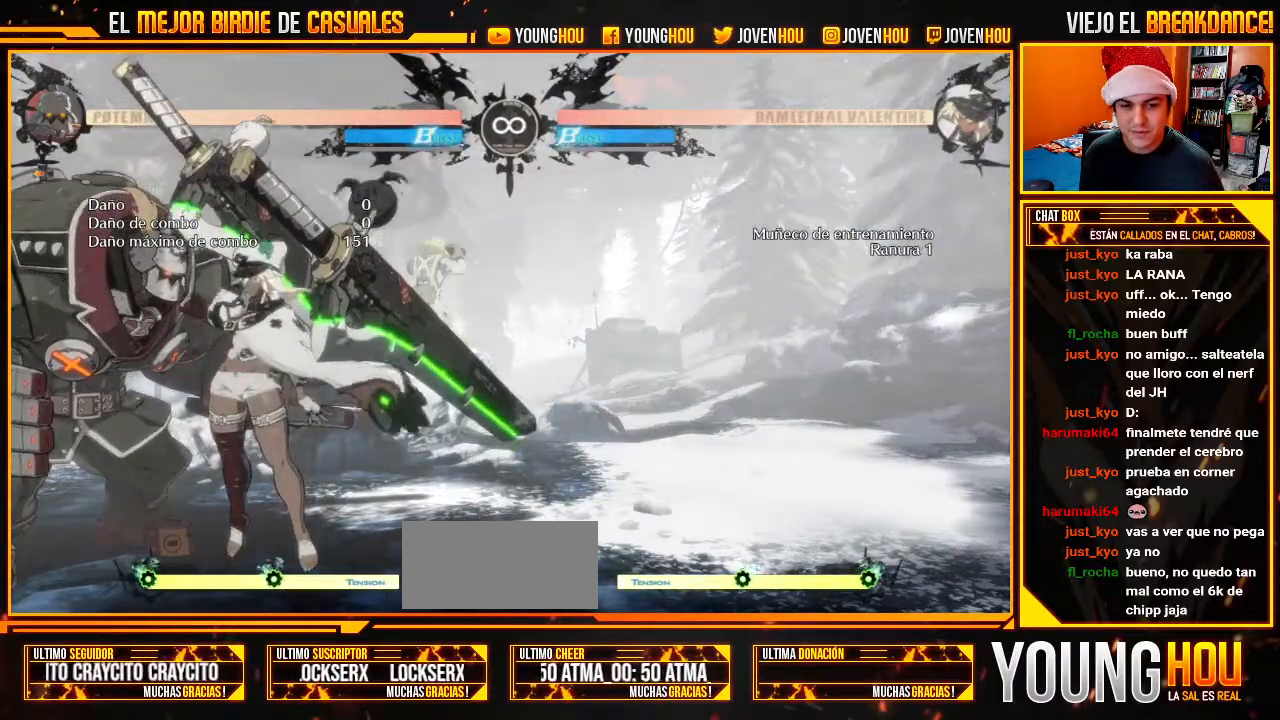
{"dt_ms": 500, "buttons": [], "left_stick": "center", "events": []}
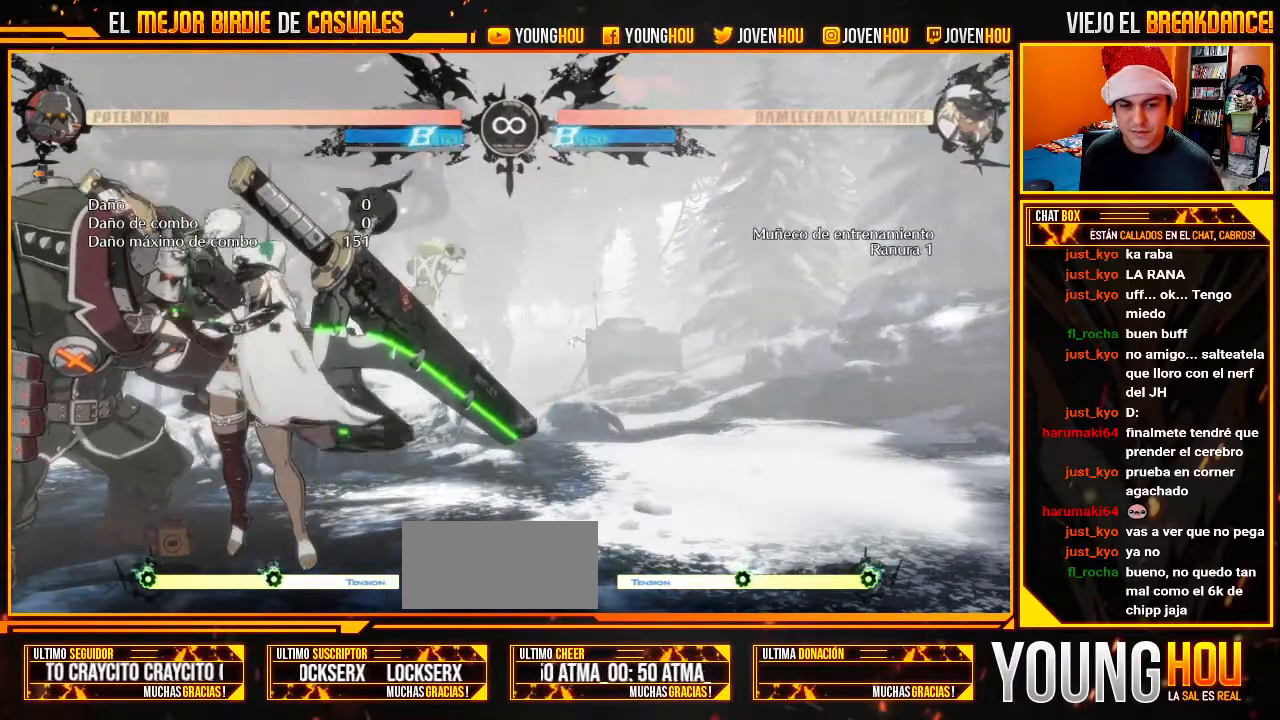
{"dt_ms": 500, "buttons": [], "left_stick": "center", "events": [[71, "left_stick", "right"], [232, "left_stick", "center"]]}
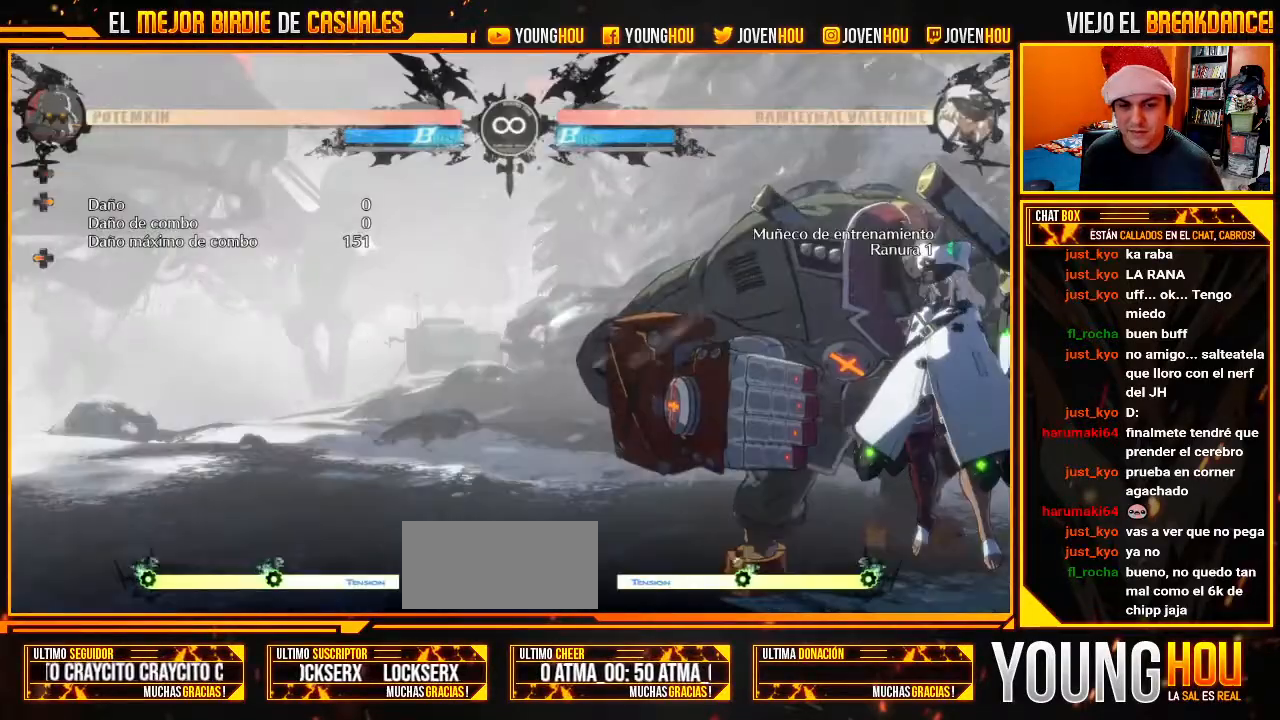
{"dt_ms": 500, "buttons": [], "left_stick": "center", "events": [[161, "left_stick", "down"], [321, "left_stick", "center"]]}
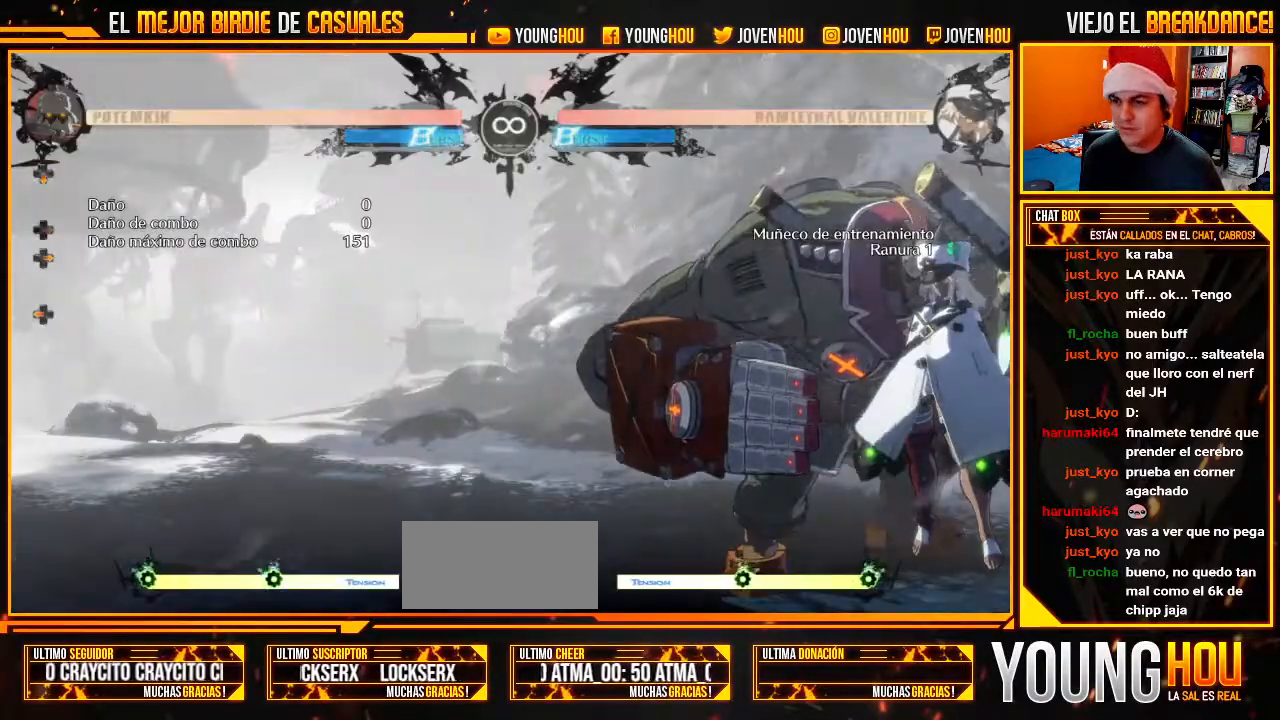
{"dt_ms": 500, "buttons": [], "left_stick": "center", "events": [[36, "left_stick", "left"], [411, "left_stick", "center"]]}
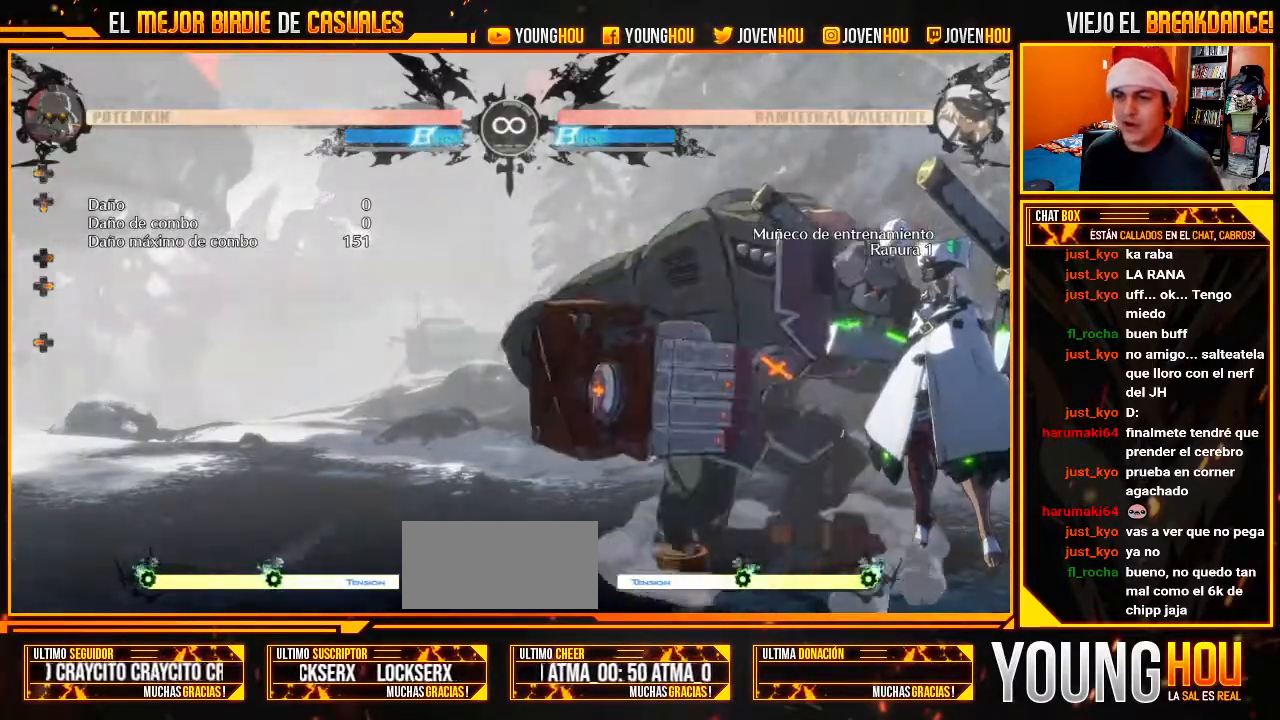
{"dt_ms": 500, "buttons": [], "left_stick": "left", "events": [[71, "left_stick", "left"], [161, "L1", "down"], [268, "left_stick", "center"], [286, "L1", "up"], [411, "left_stick", "left"]]}
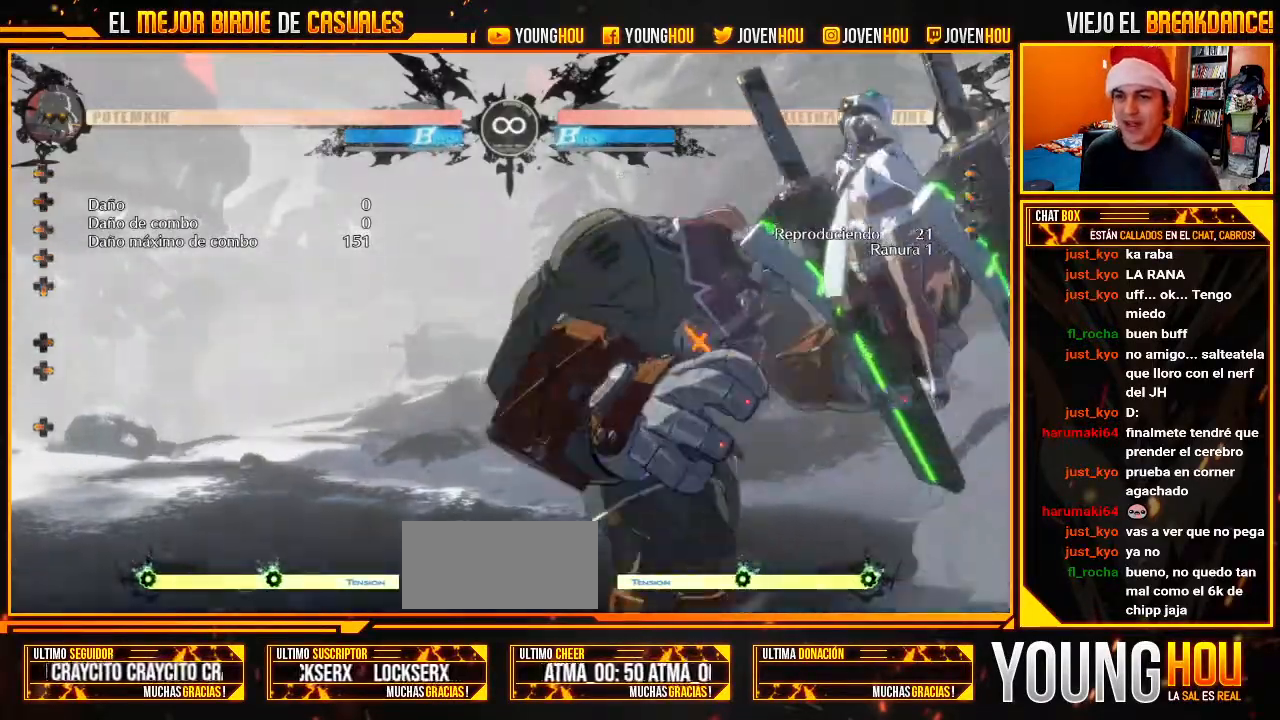
{"dt_ms": 1000, "buttons": [], "left_stick": "center"}
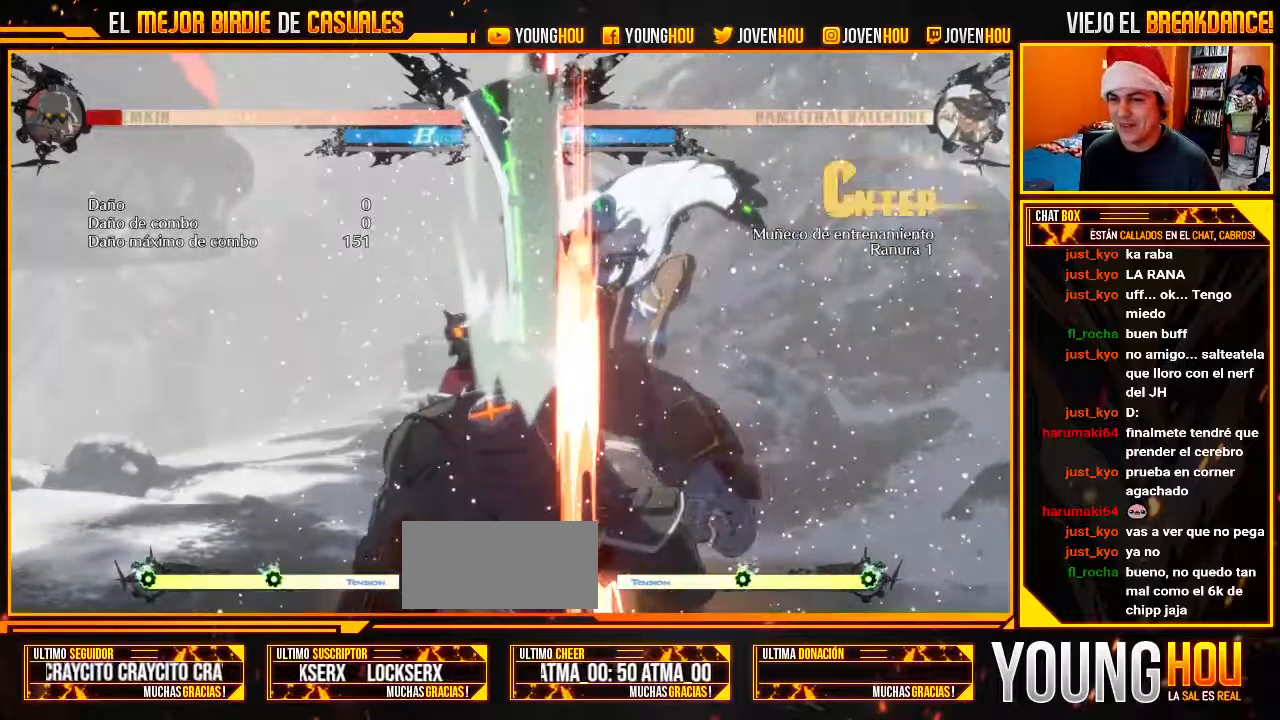
{"dt_ms": 500, "buttons": [], "left_stick": "center", "events": []}
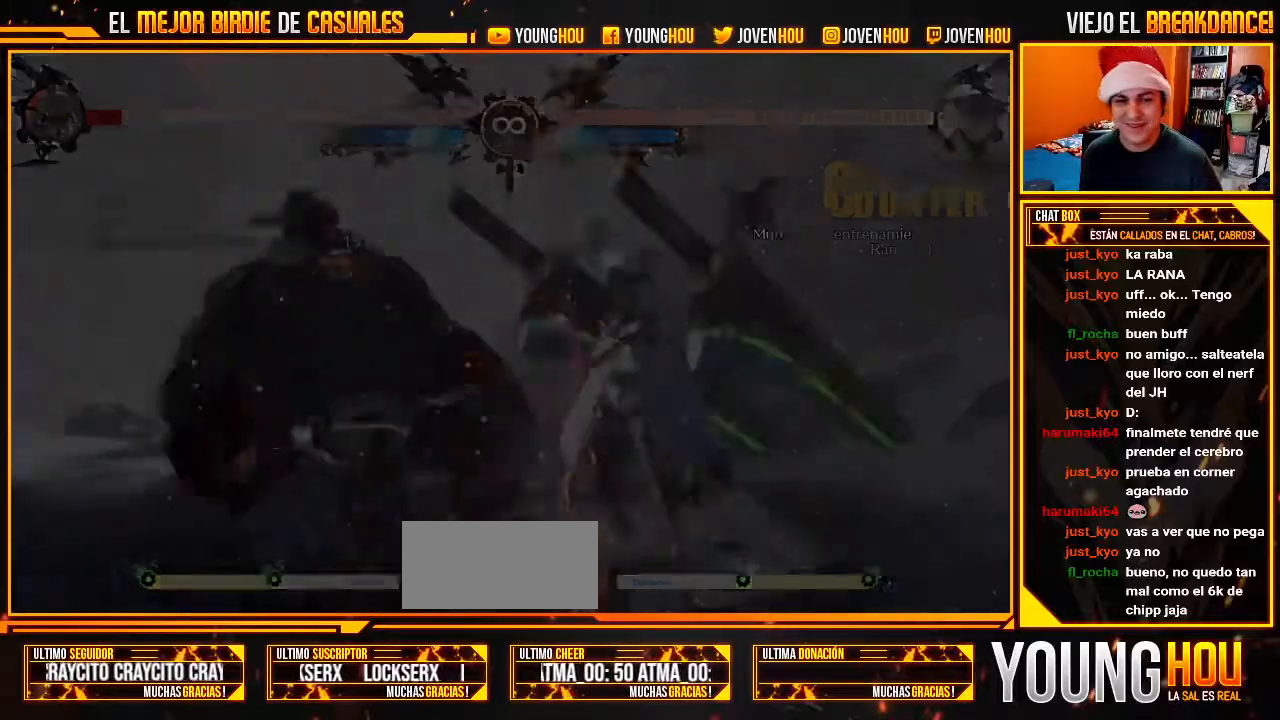
{"dt_ms": 500, "buttons": [], "left_stick": "left", "events": [[321, "left_stick", "left"], [375, "L1", "down"], [482, "L1", "up"]]}